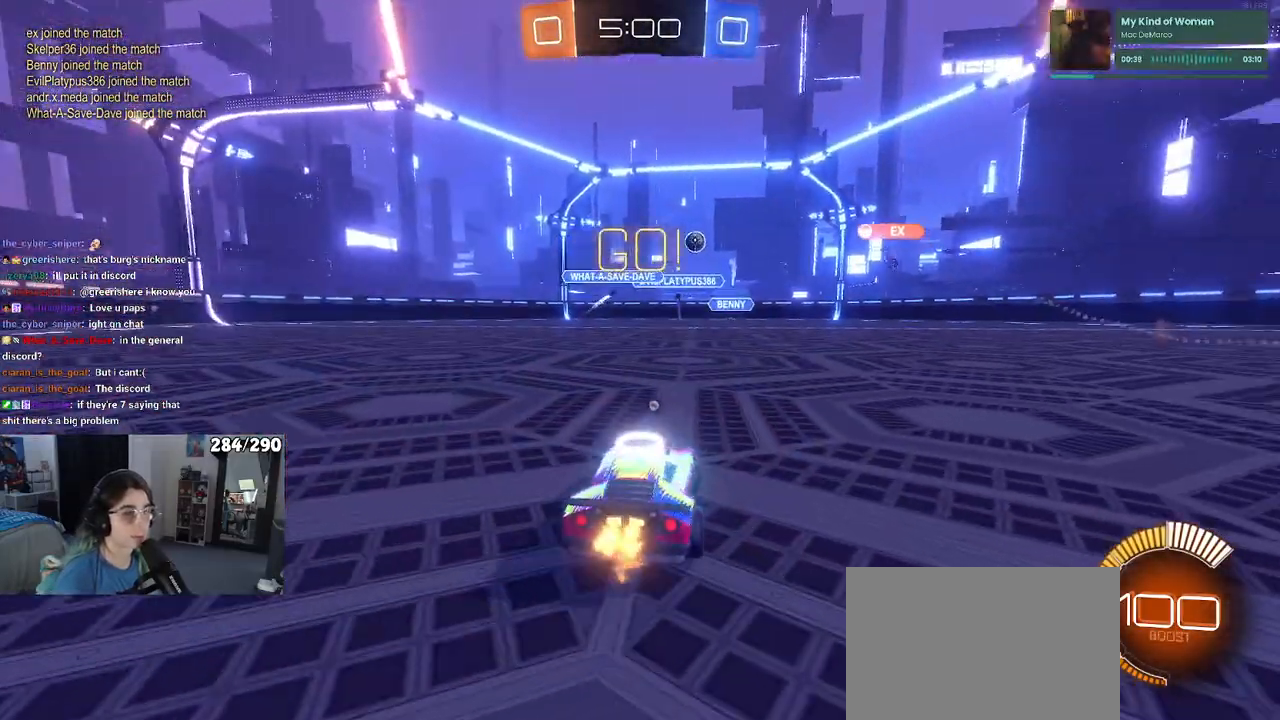
Gameplay with a controller (PlayStation layout); each line is a JSON object with the inputs held at the frame after it. "events" lists button and stick changes between this image and that frame as [ms after this image, input, new state], when the widget could be followed in between.
{"buttons": ["R2", "R3"], "left_stick": "left", "right_stick": "center", "events": [[67, "left_stick", "left"], [150, "R3", "down"]]}
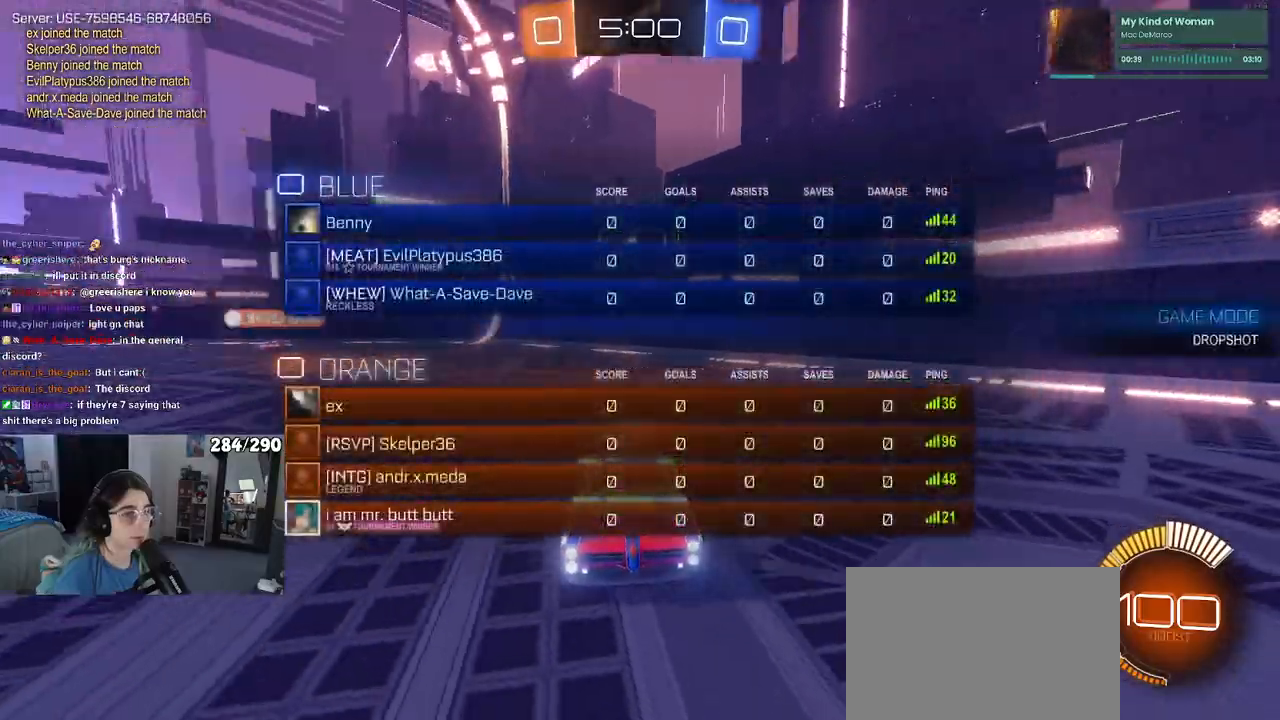
{"buttons": ["R2"], "left_stick": "left", "right_stick": "center", "events": [[250, "R3", "up"]]}
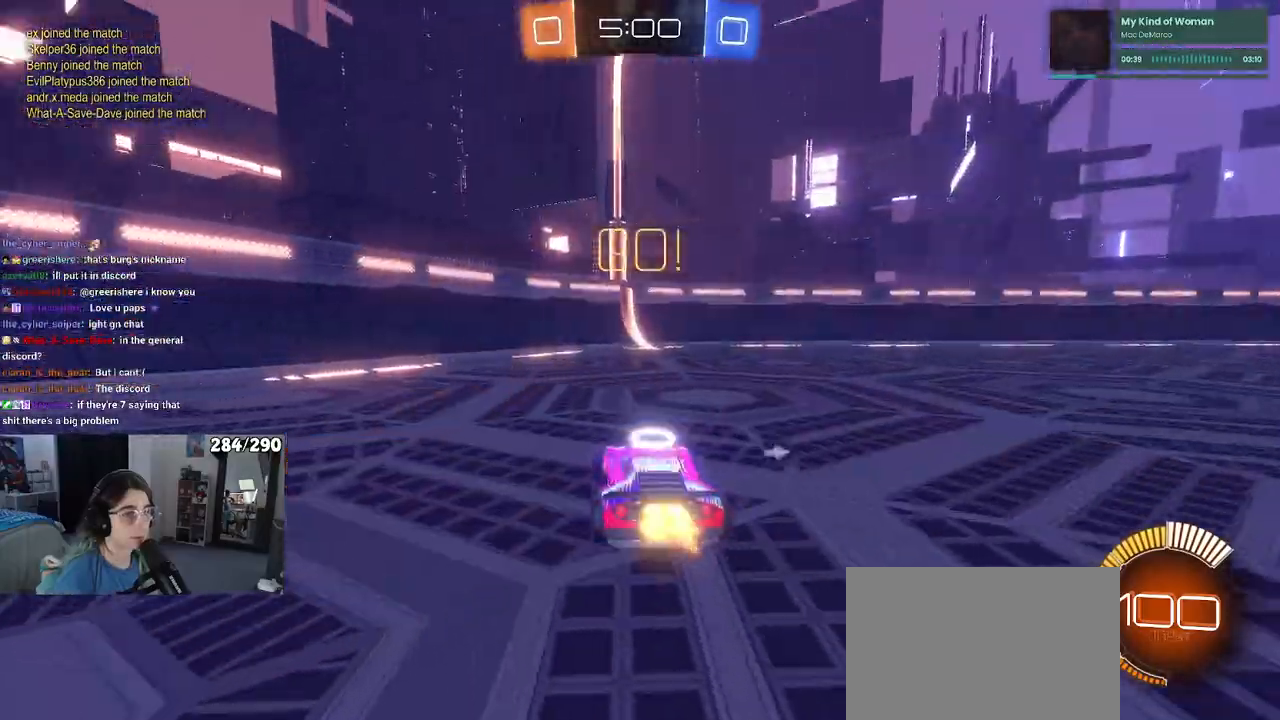
{"buttons": ["R2"], "left_stick": "left", "right_stick": "center", "events": [[83, "left_stick", "center"], [217, "TRIANGLE", "down"], [283, "left_stick", "left"], [317, "TRIANGLE", "up"]]}
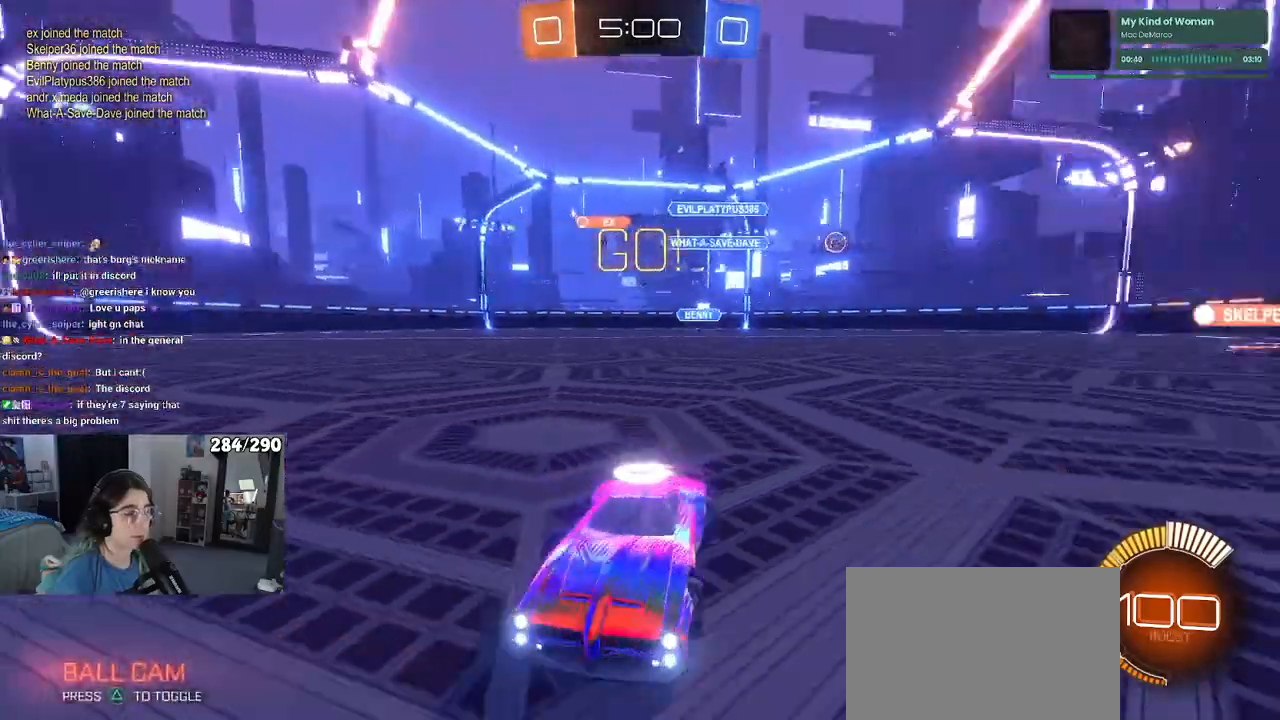
{"buttons": ["R2"], "left_stick": "left", "right_stick": "center", "events": [[50, "SQUARE", "down"], [183, "SQUARE", "up"]]}
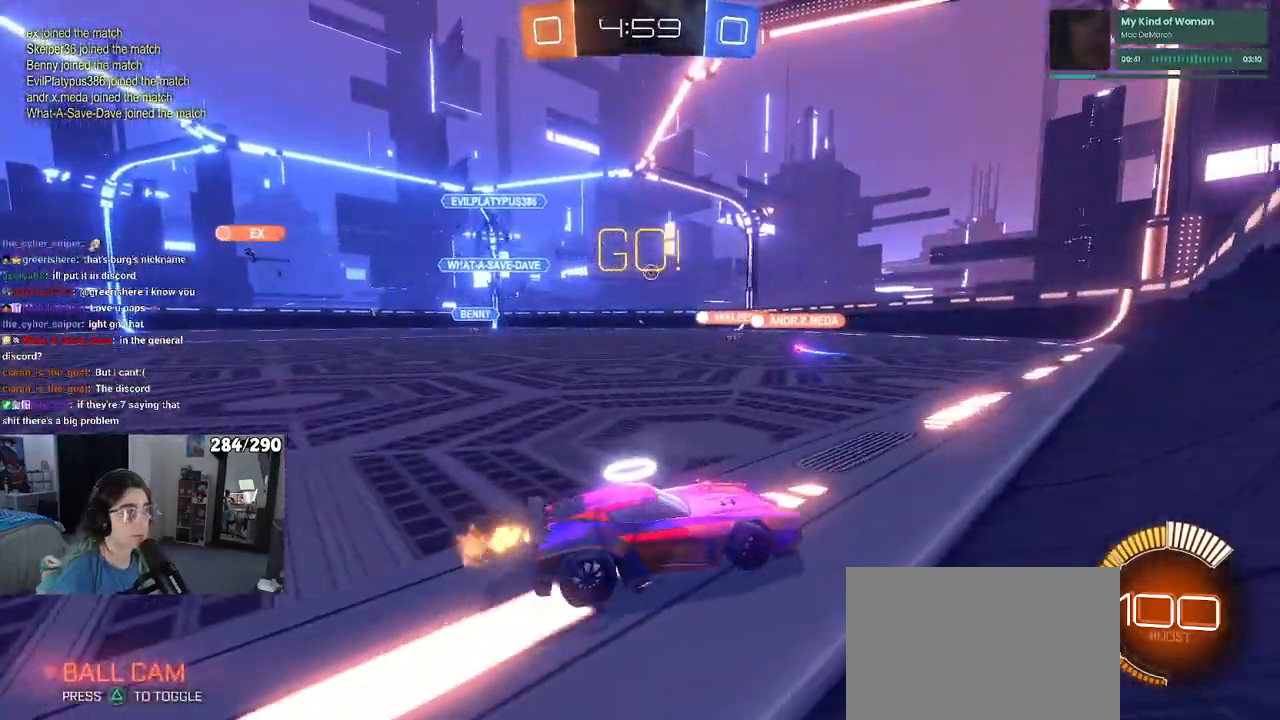
{"buttons": ["R2"], "left_stick": "center", "right_stick": "center", "events": [[433, "left_stick", "center"]]}
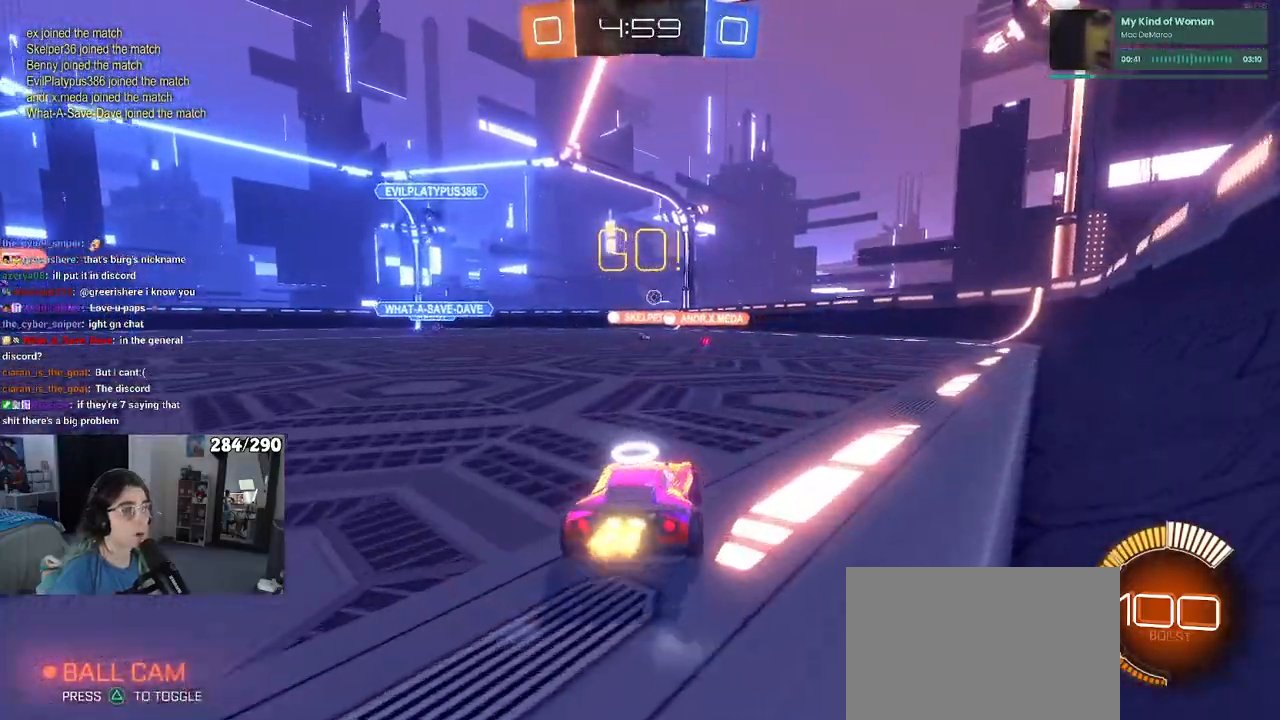
{"buttons": ["R2"], "left_stick": "center", "right_stick": "center", "events": [[283, "left_stick", "right"], [483, "left_stick", "center"]]}
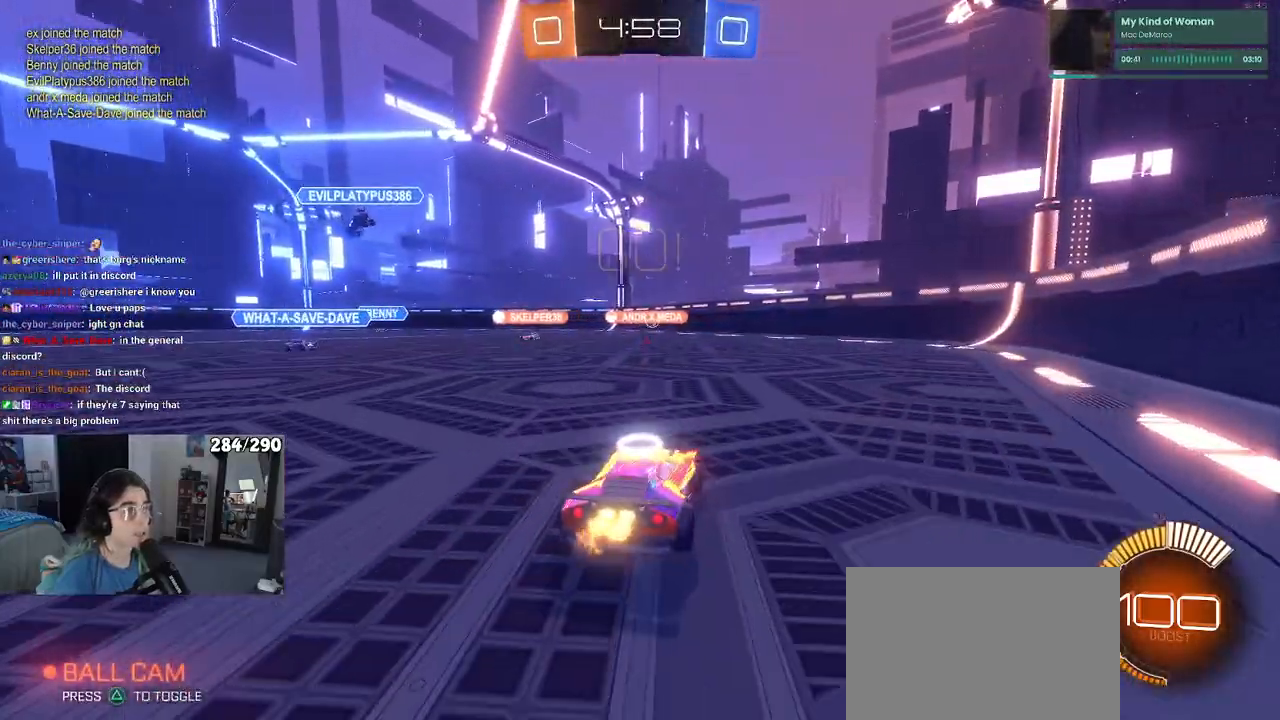
{"buttons": ["R2"], "left_stick": "right", "right_stick": "center", "events": [[450, "left_stick", "right"]]}
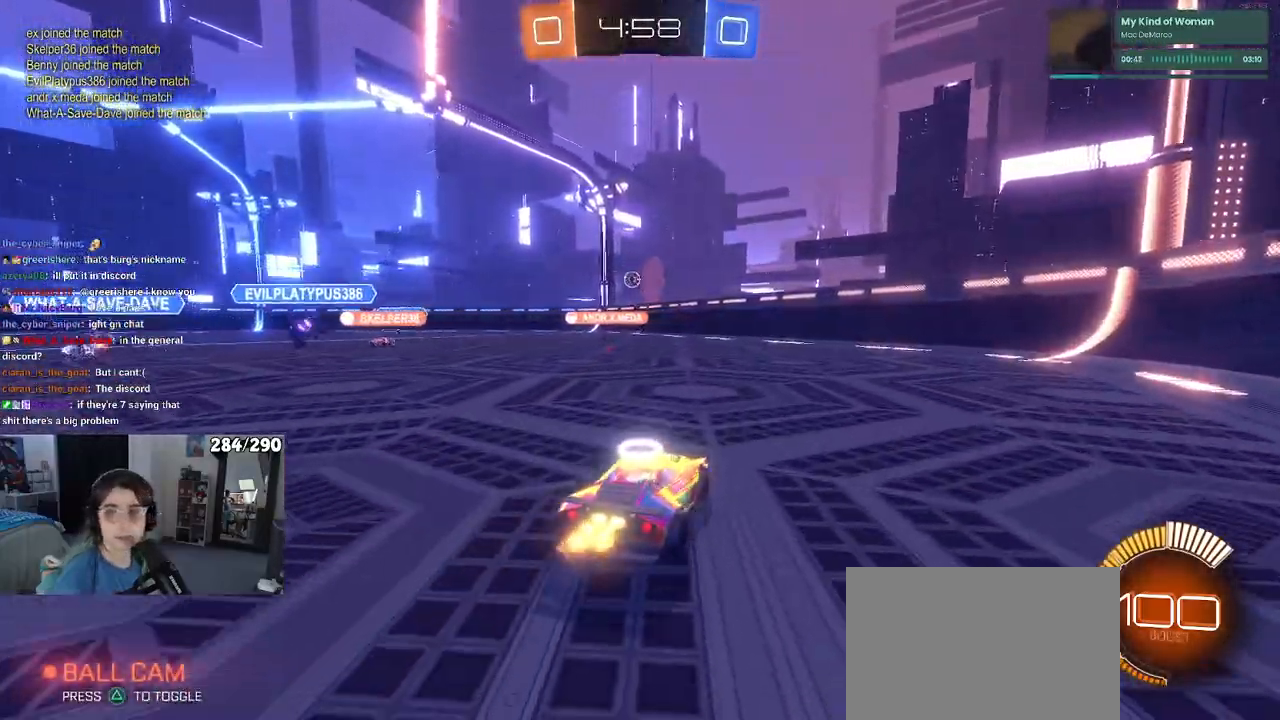
{"buttons": ["SQUARE", "R2"], "left_stick": "left", "right_stick": "center", "events": [[250, "left_stick", "center"], [350, "SQUARE", "down"], [350, "left_stick", "left"]]}
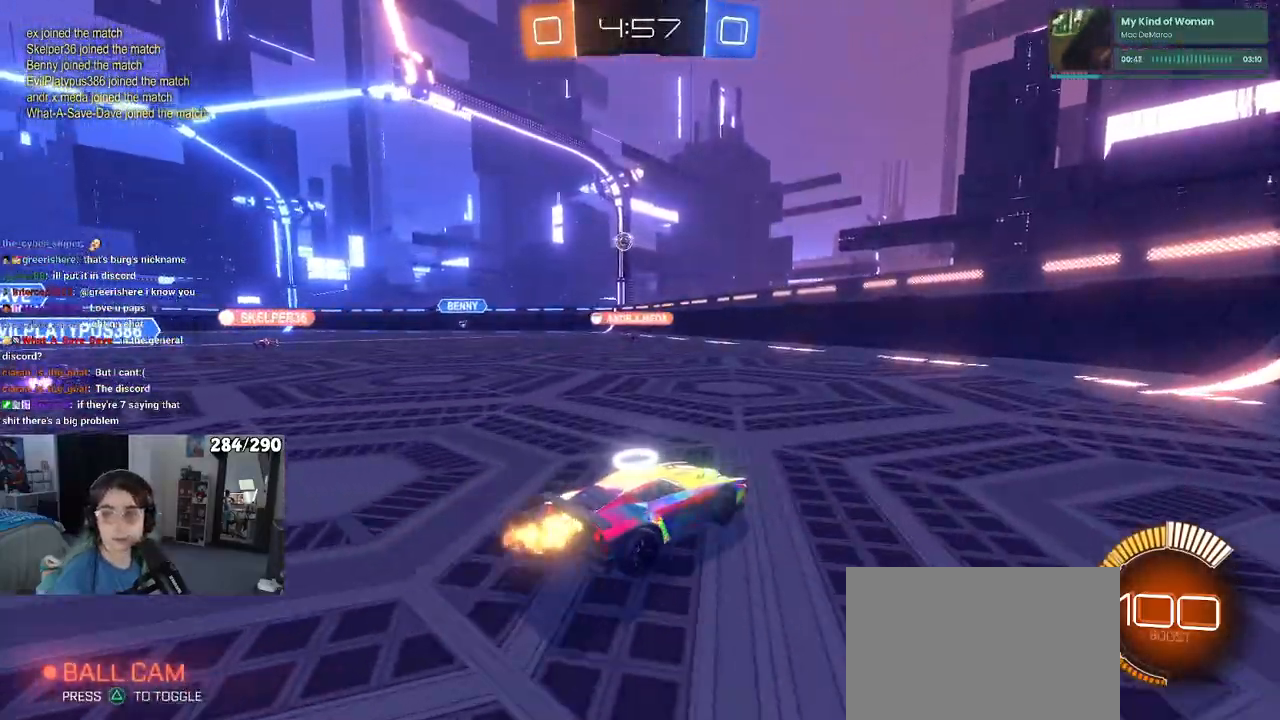
{"buttons": ["R2"], "left_stick": "center", "right_stick": "center", "events": [[67, "SQUARE", "up"], [450, "left_stick", "center"]]}
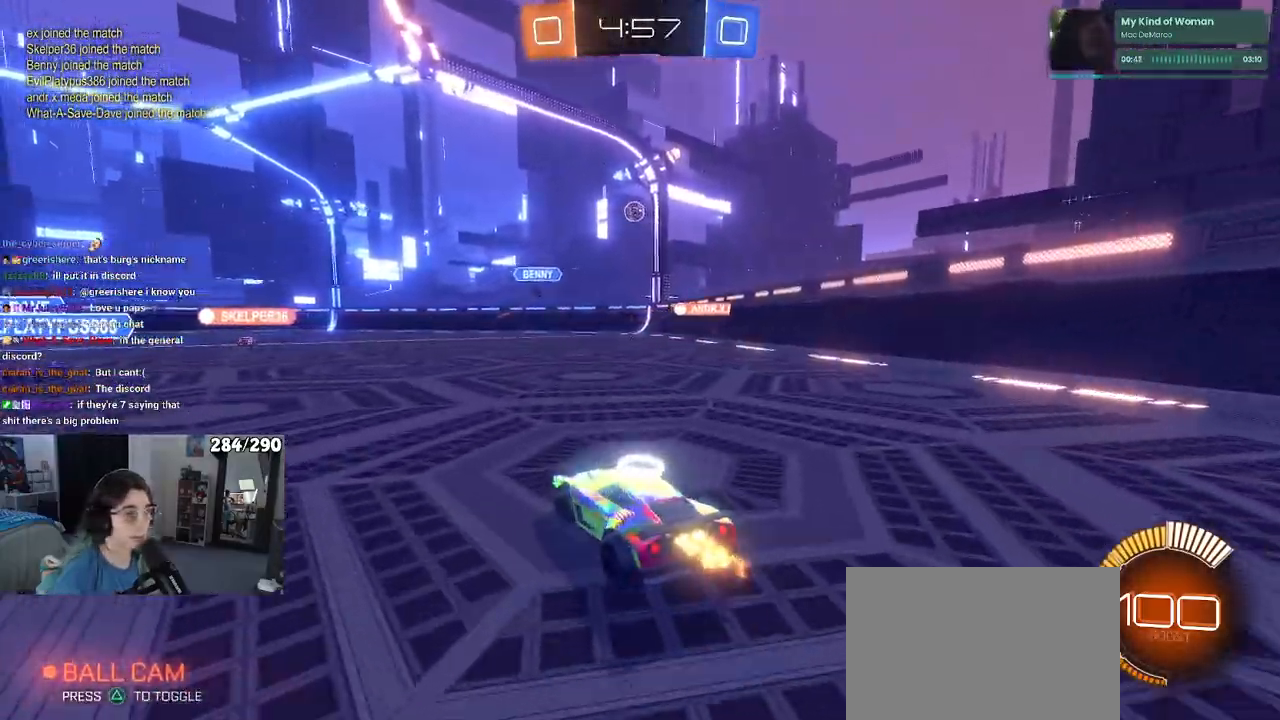
{"buttons": ["R2"], "left_stick": "right", "right_stick": "center", "events": [[33, "left_stick", "right"], [283, "SQUARE", "down"], [400, "SQUARE", "up"]]}
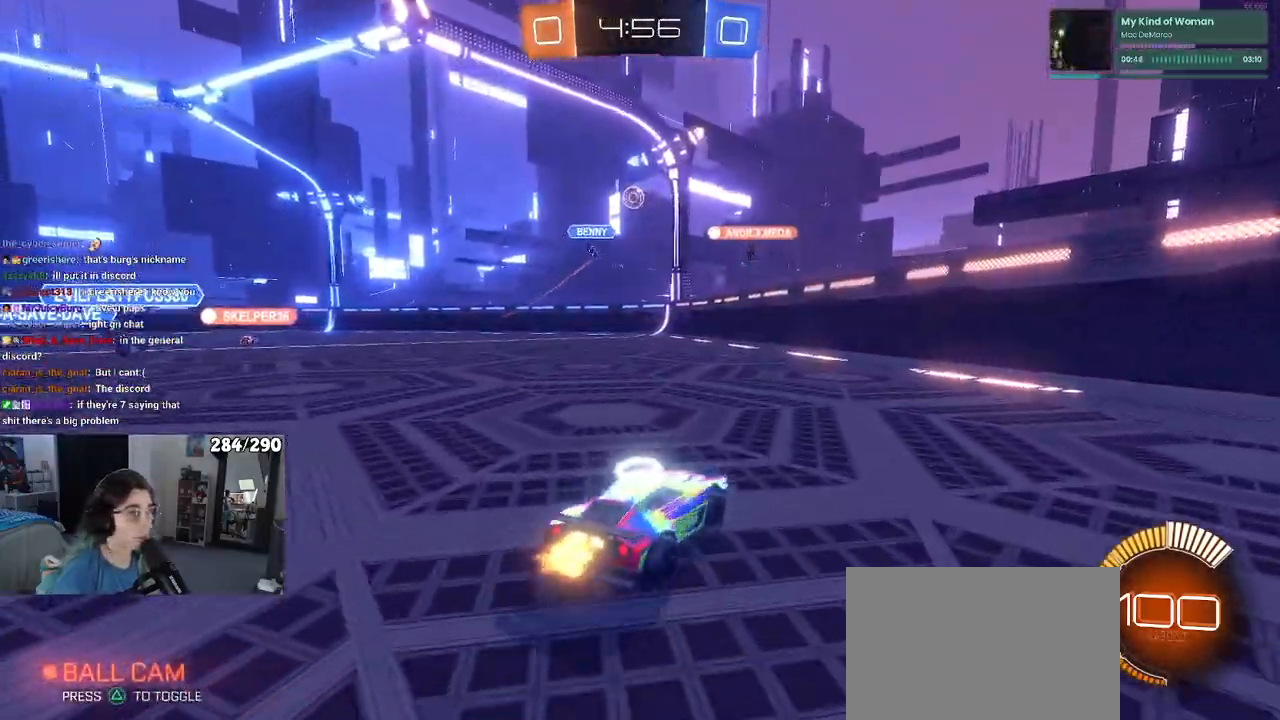
{"buttons": ["R2"], "left_stick": "center", "right_stick": "center", "events": [[400, "left_stick", "center"]]}
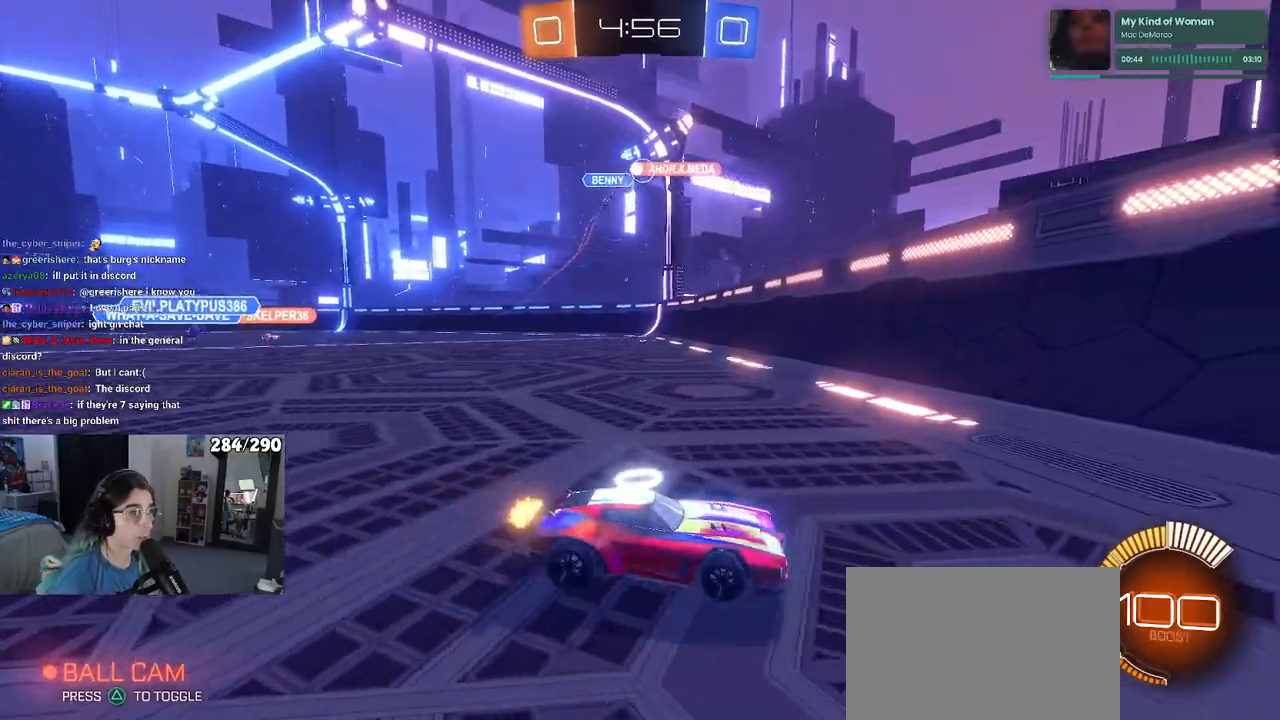
{"buttons": ["R2"], "left_stick": "right", "right_stick": "center", "events": [[167, "left_stick", "right"], [200, "SQUARE", "down"], [333, "SQUARE", "up"]]}
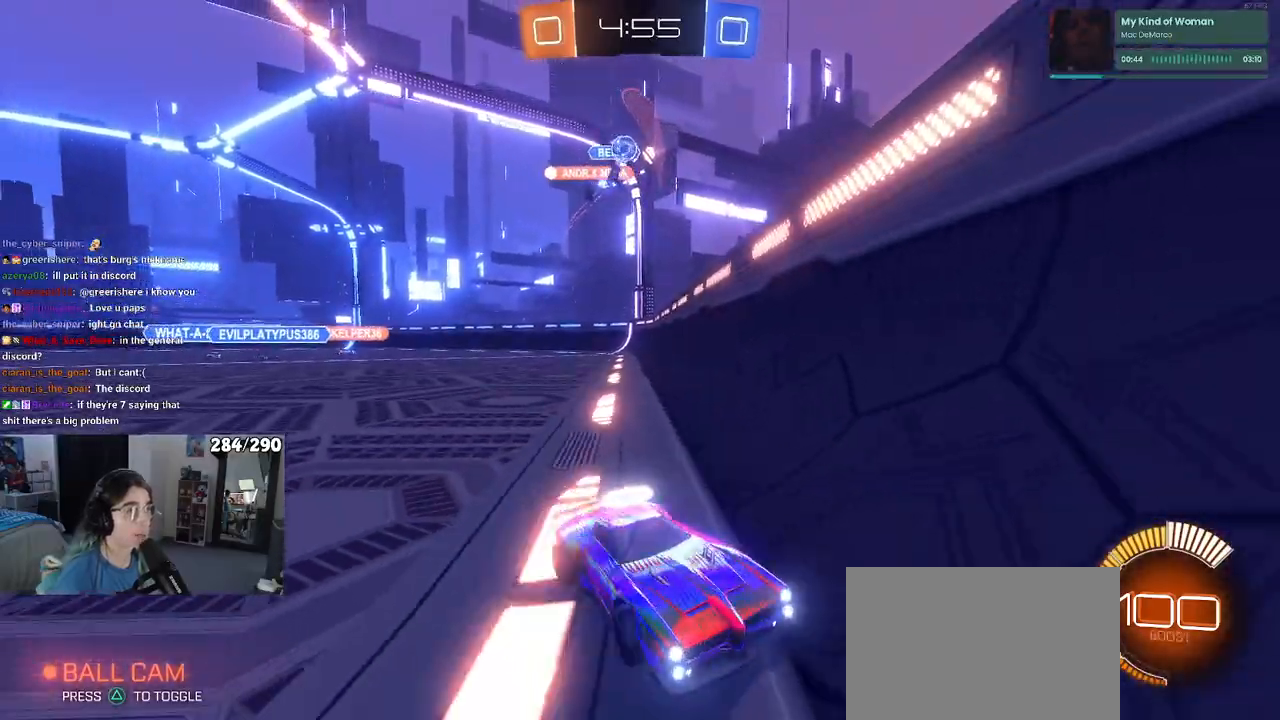
{"buttons": ["R2"], "left_stick": "center", "right_stick": "center", "events": [[450, "left_stick", "center"]]}
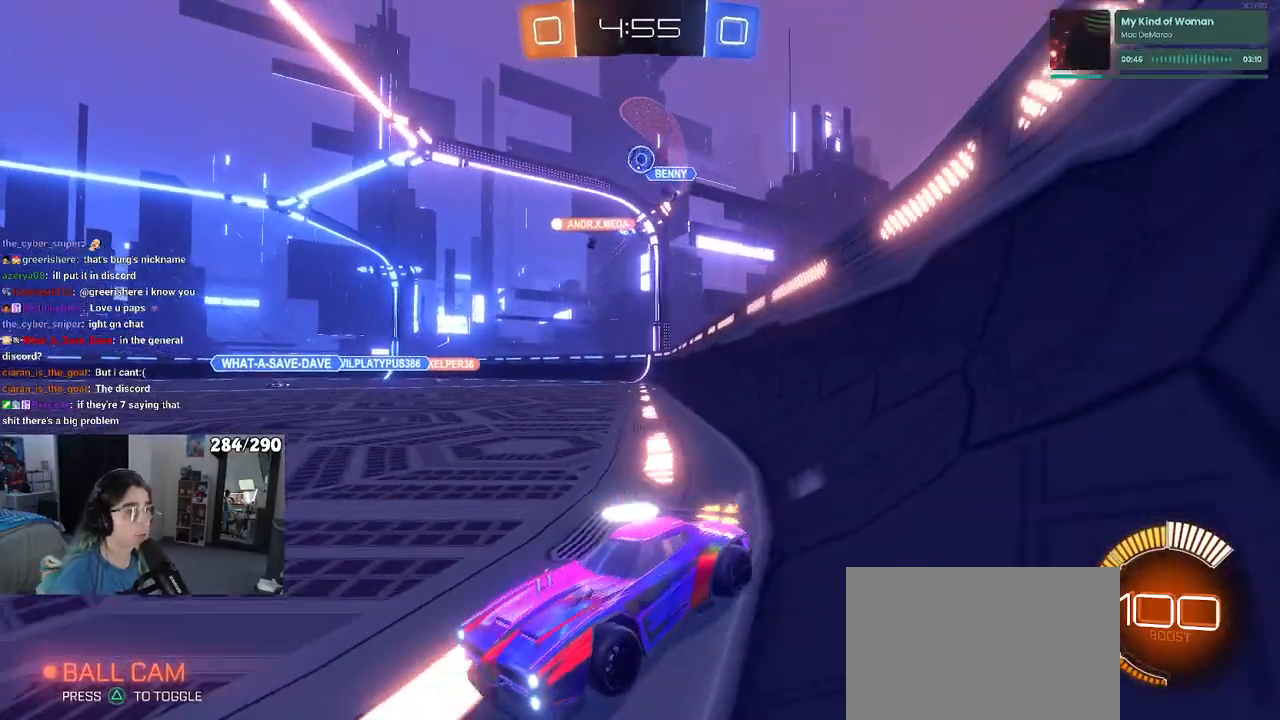
{"buttons": ["R2"], "left_stick": "right", "right_stick": "center", "events": [[33, "left_stick", "right"], [83, "L2", "down"], [150, "R2", "up"], [267, "R2", "down"], [300, "L2", "up"]]}
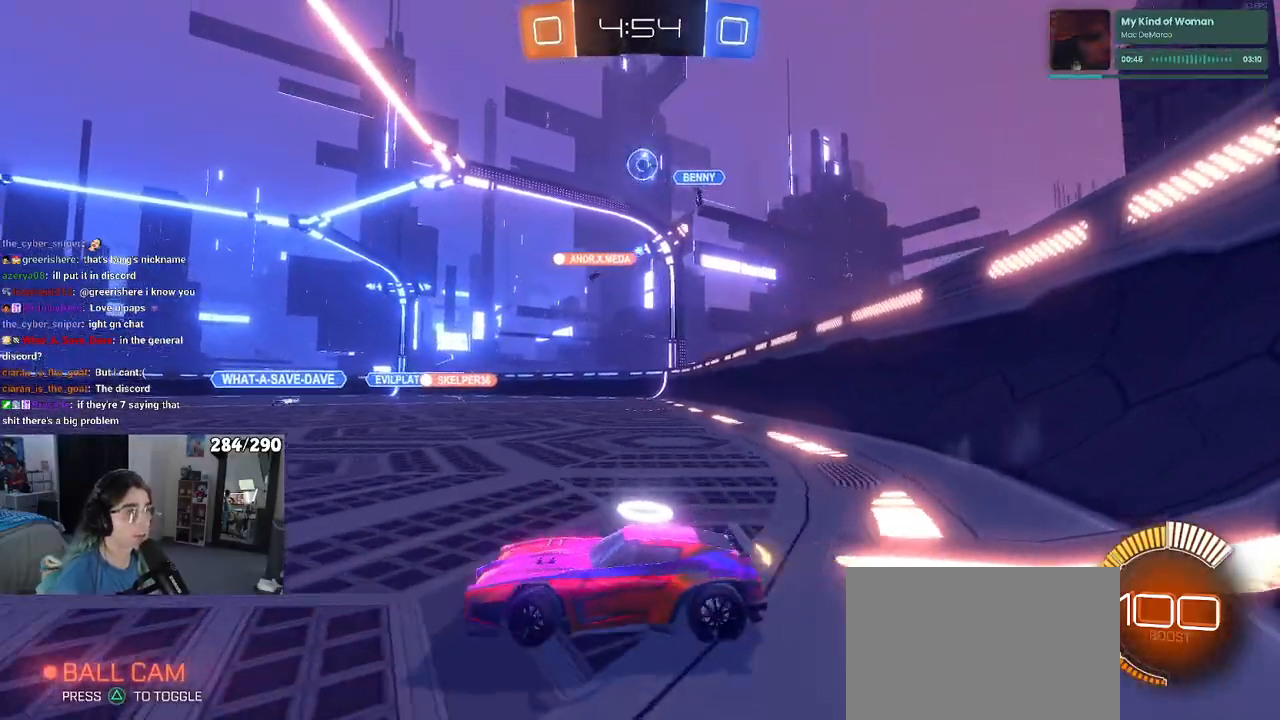
{"buttons": ["CROSS", "R2"], "left_stick": "down-right", "right_stick": "center", "events": [[433, "CROSS", "down"], [433, "left_stick", "down-right"]]}
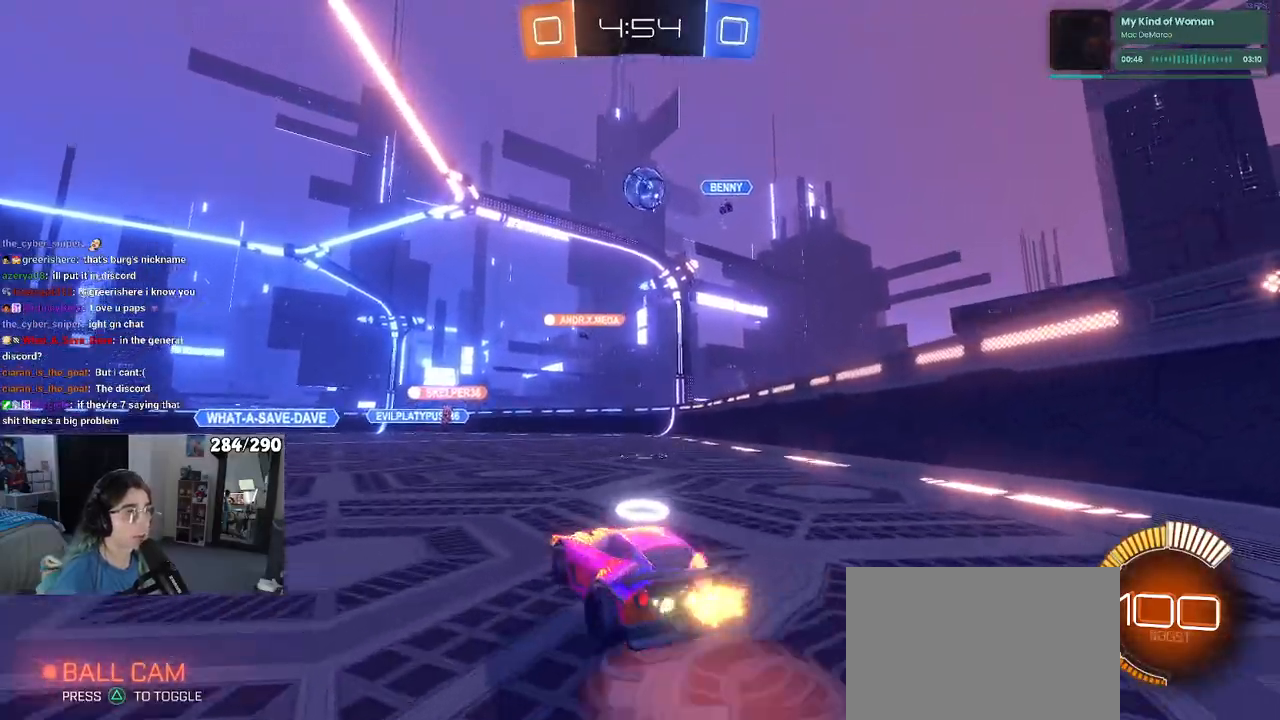
{"buttons": ["L1", "R1", "R2"], "left_stick": "left", "right_stick": "center", "events": [[83, "CROSS", "up"], [100, "left_stick", "center"], [133, "R1", "down"], [150, "CROSS", "down"], [233, "L1", "down"], [267, "left_stick", "down-left"], [317, "CROSS", "up"], [333, "left_stick", "left"]]}
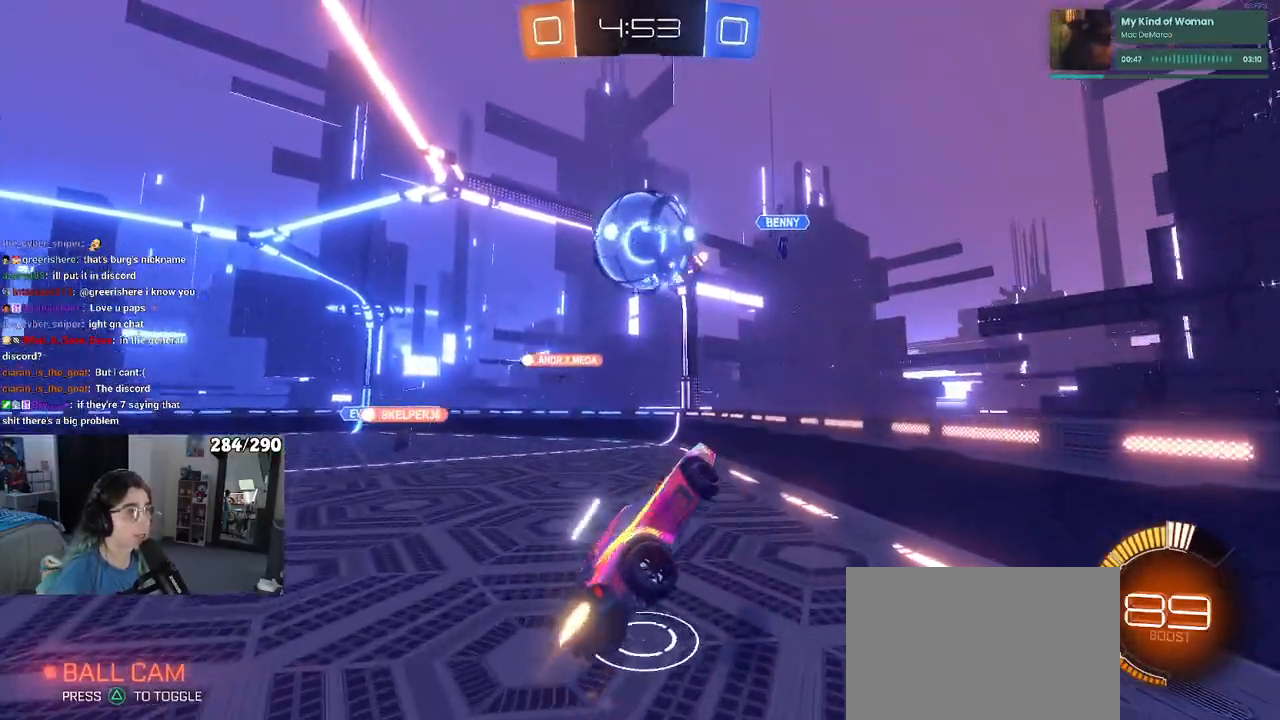
{"buttons": ["L1", "R2"], "left_stick": "down-right", "right_stick": "center", "events": [[17, "left_stick", "center"], [117, "left_stick", "up"], [150, "R1", "up"], [233, "left_stick", "left"], [283, "left_stick", "down-left"], [483, "left_stick", "down-right"]]}
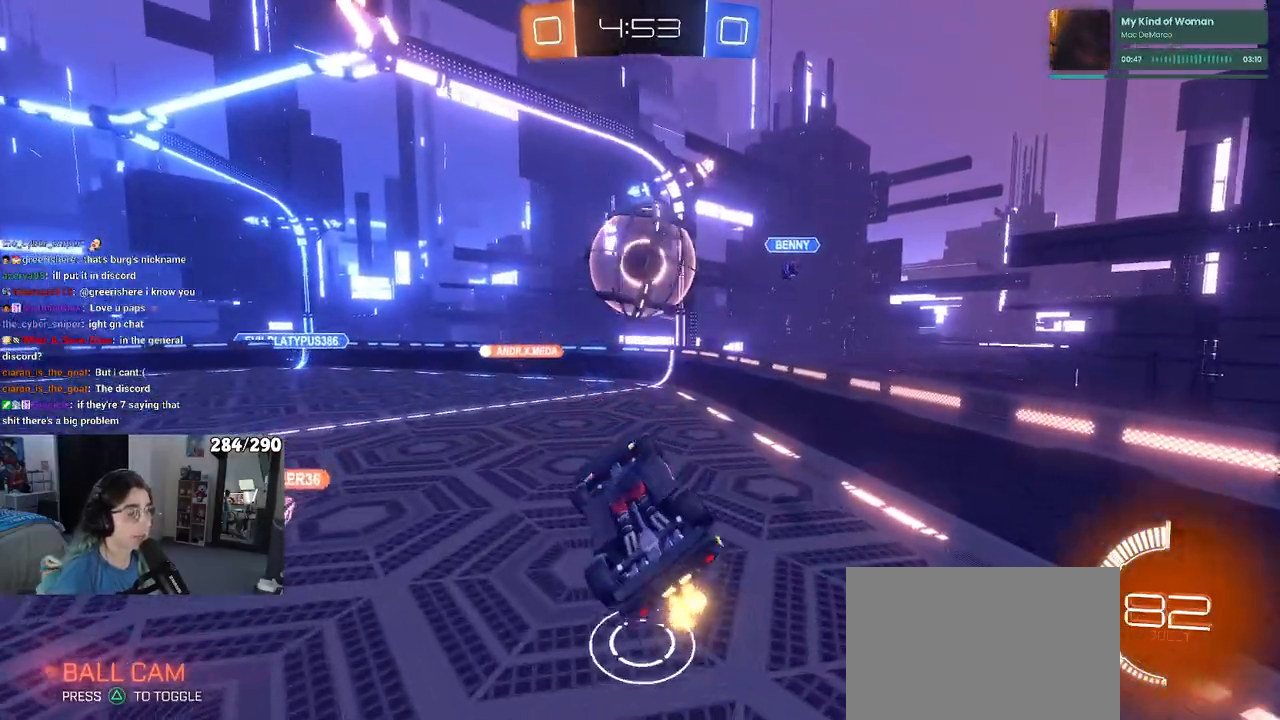
{"buttons": ["R2"], "left_stick": "down-left", "right_stick": "center", "events": [[100, "left_stick", "up-right"], [150, "R1", "down"], [150, "left_stick", "up"], [350, "left_stick", "center"], [400, "L1", "up"], [400, "left_stick", "left"], [467, "R1", "up"], [467, "left_stick", "down-left"]]}
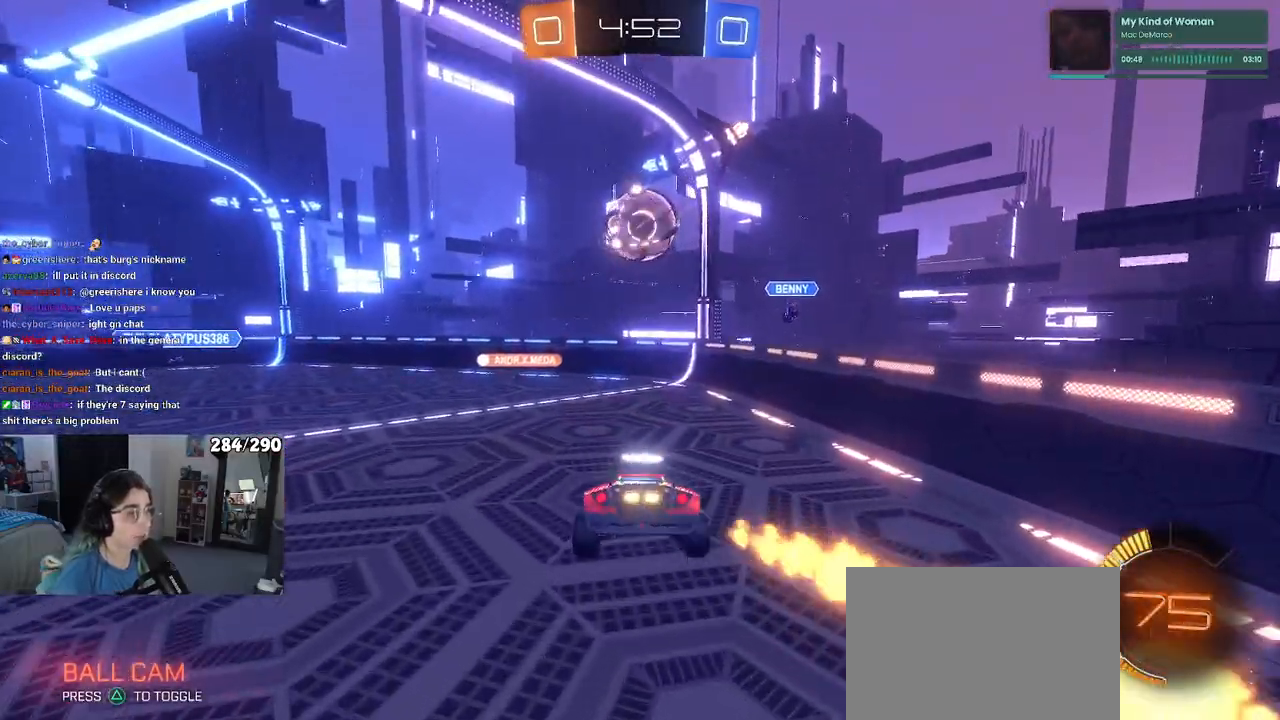
{"buttons": ["R2"], "left_stick": "center", "right_stick": "center", "events": [[133, "SQUARE", "down"], [133, "left_stick", "right"], [233, "left_stick", "center"], [267, "SQUARE", "up"]]}
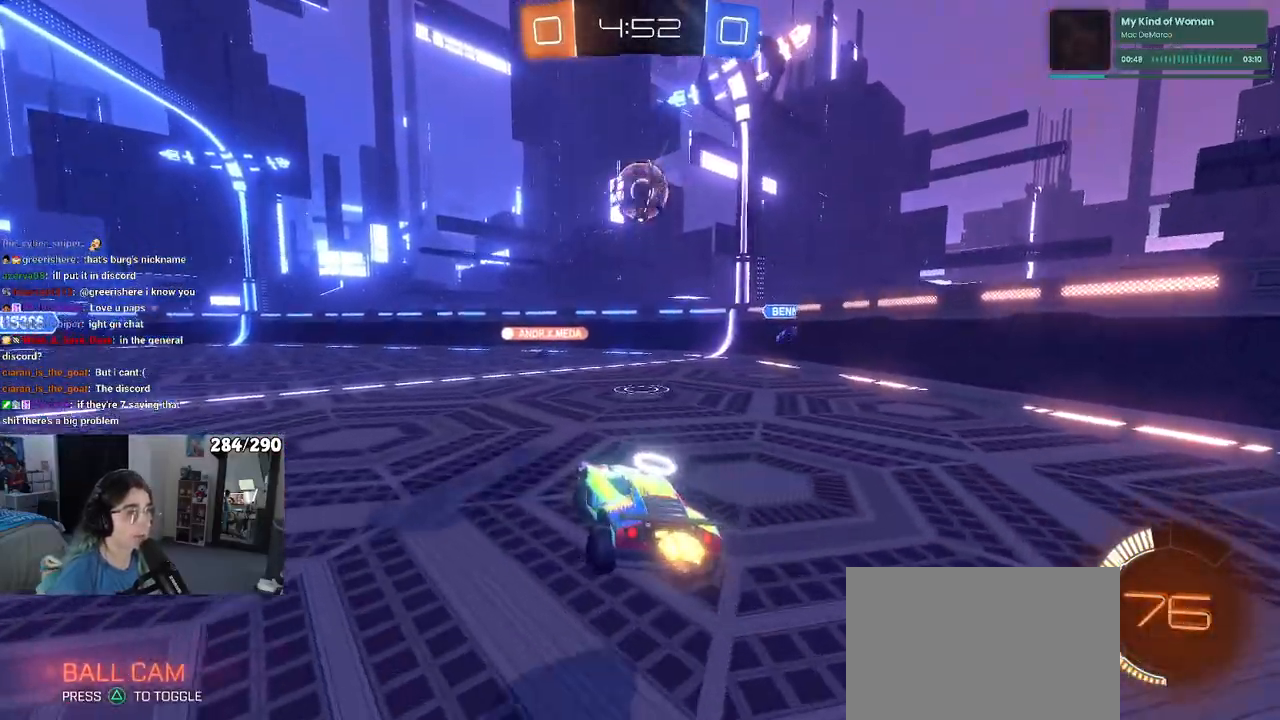
{"buttons": ["R2"], "left_stick": "center", "right_stick": "center", "events": [[83, "left_stick", "left"], [483, "left_stick", "center"]]}
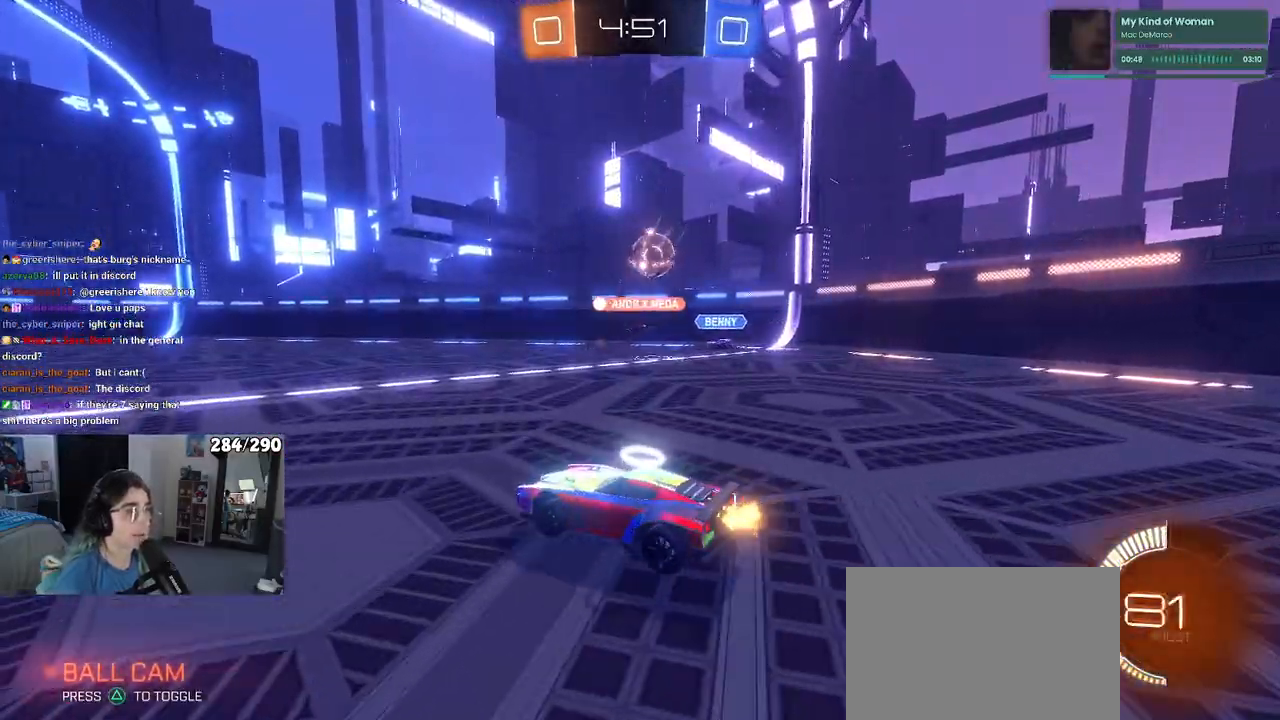
{"buttons": ["R2"], "left_stick": "right", "right_stick": "center", "events": [[383, "left_stick", "right"]]}
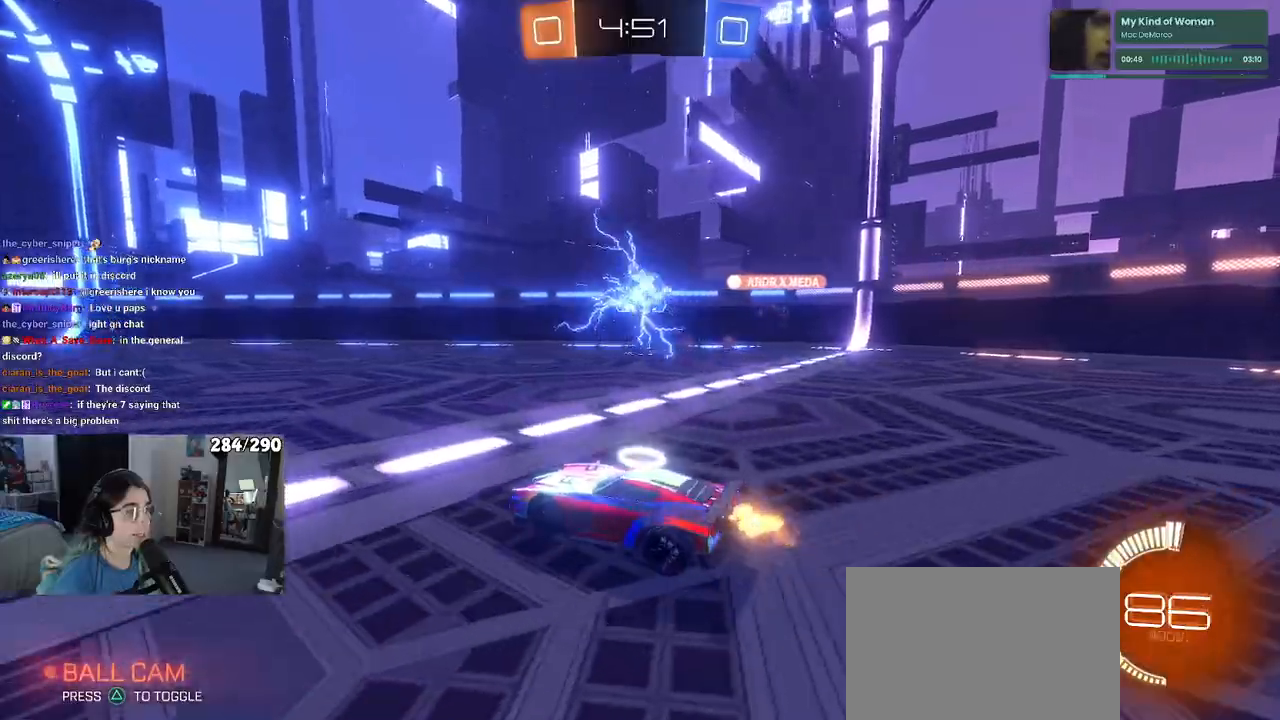
{"buttons": ["R1", "R2"], "left_stick": "left", "right_stick": "center", "events": [[217, "left_stick", "center"], [383, "R1", "down"], [433, "left_stick", "left"]]}
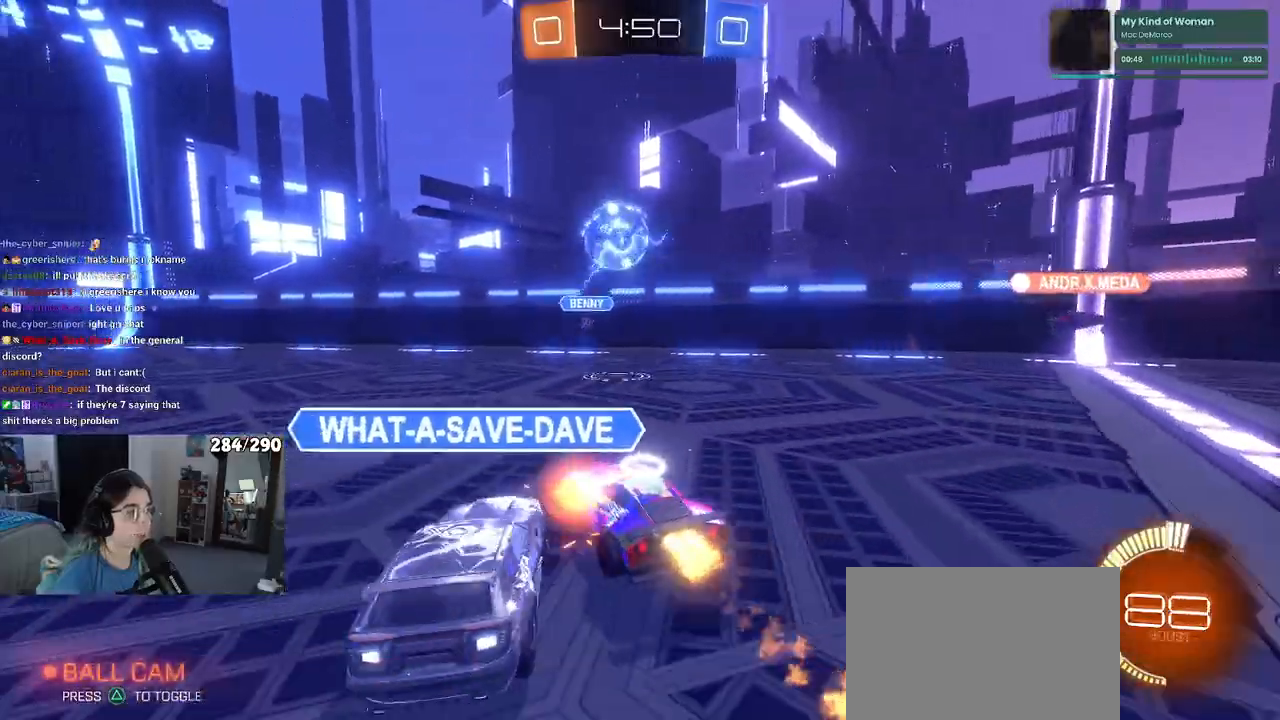
{"buttons": ["SQUARE", "R2"], "left_stick": "left", "right_stick": "center", "events": [[50, "R1", "up"], [483, "SQUARE", "down"]]}
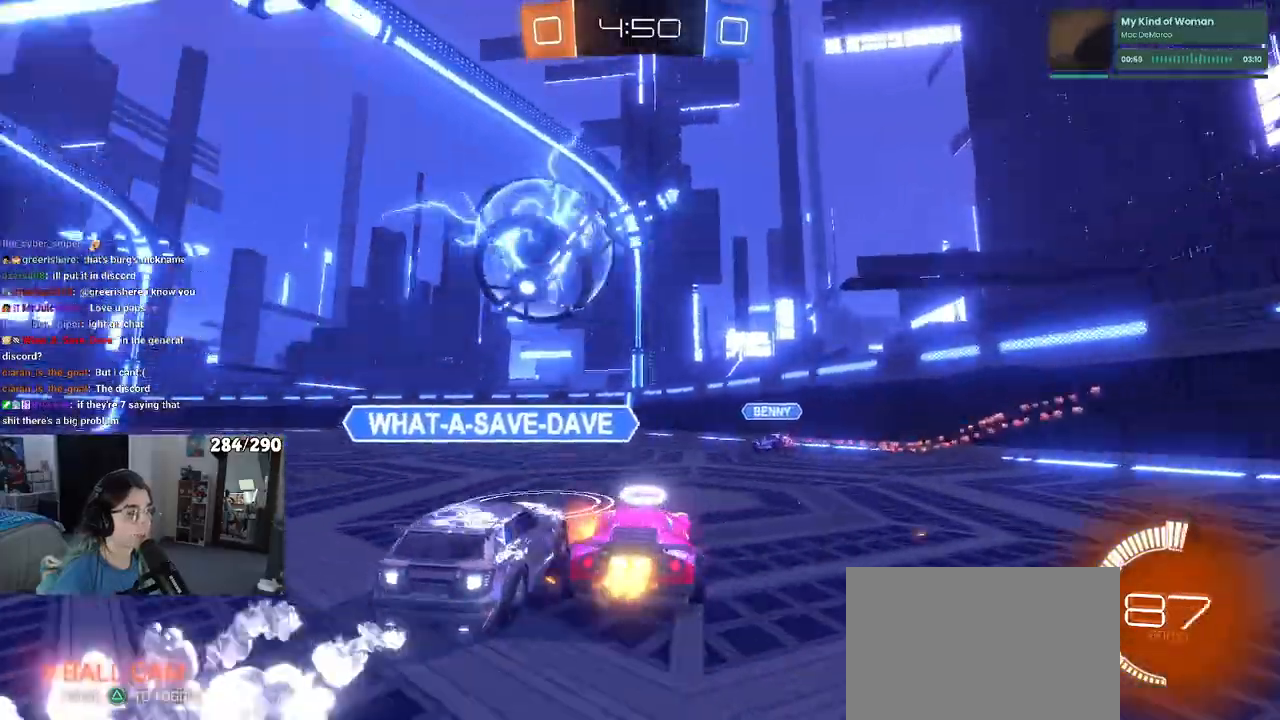
{"buttons": ["R2"], "left_stick": "left", "right_stick": "center", "events": [[150, "SQUARE", "up"]]}
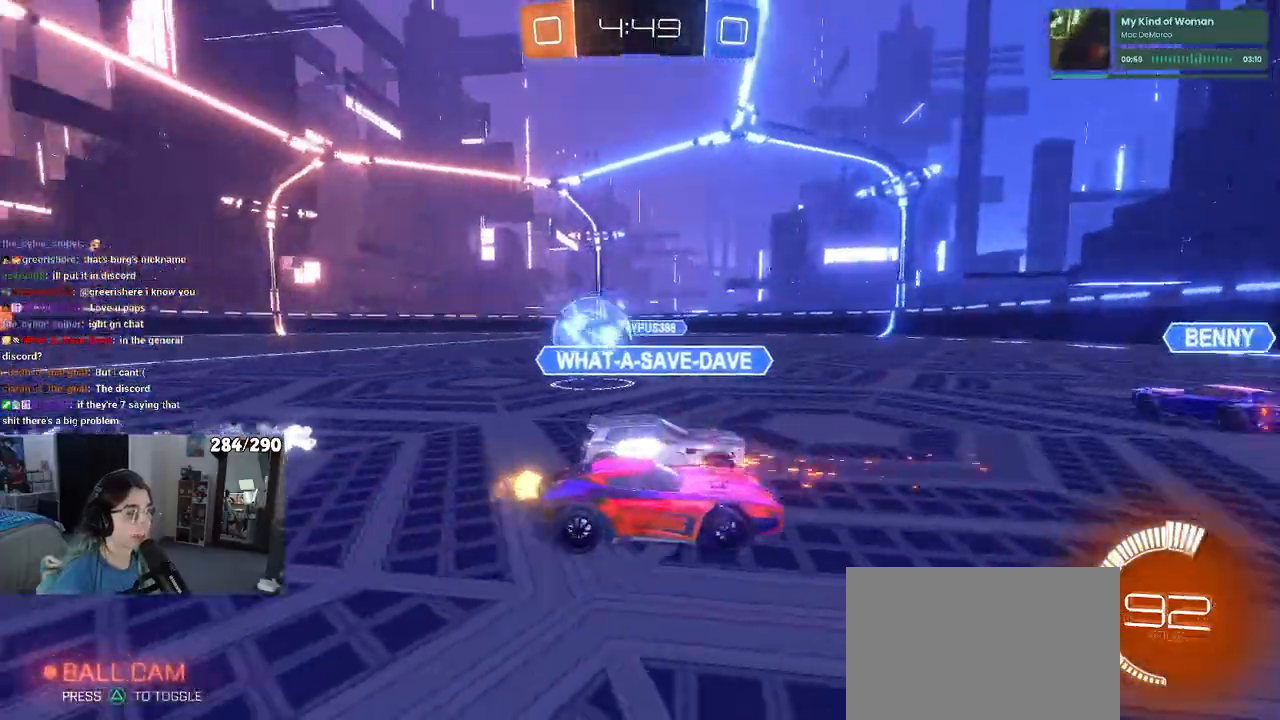
{"buttons": ["R2"], "left_stick": "right", "right_stick": "center", "events": [[150, "left_stick", "center"], [200, "left_stick", "right"], [300, "SQUARE", "down"], [450, "SQUARE", "up"]]}
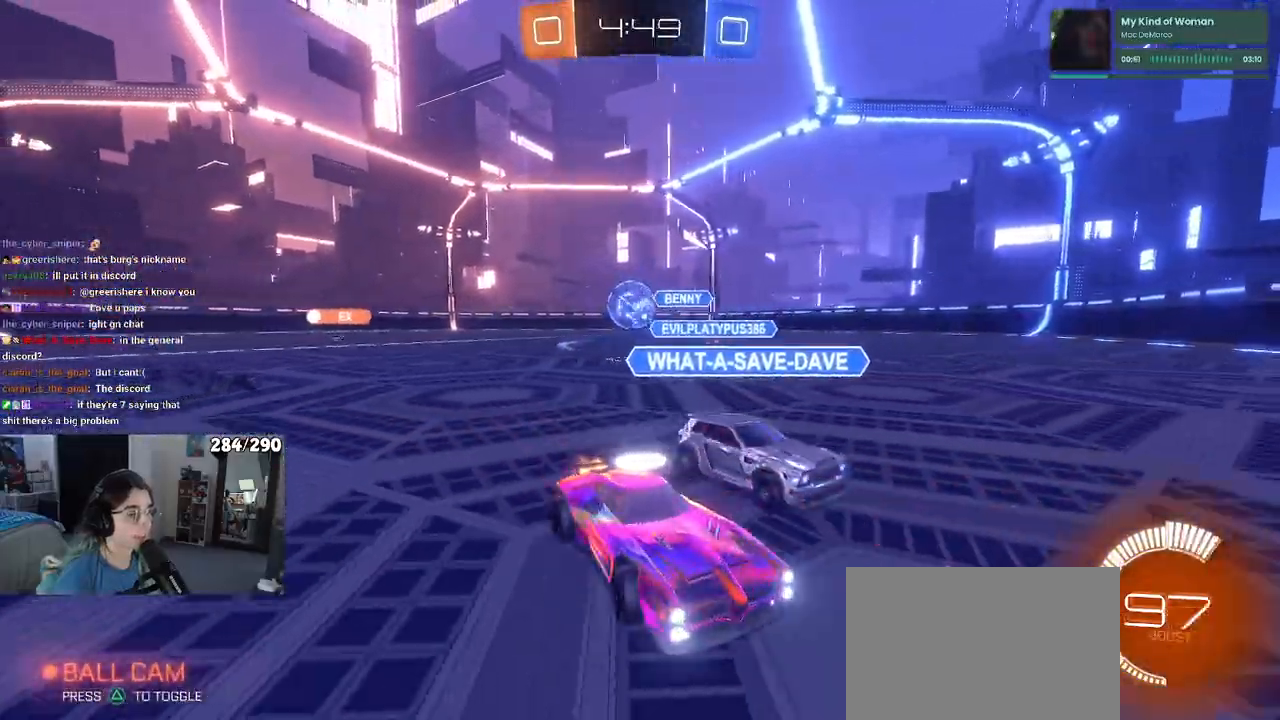
{"buttons": ["R2"], "left_stick": "right", "right_stick": "center", "events": []}
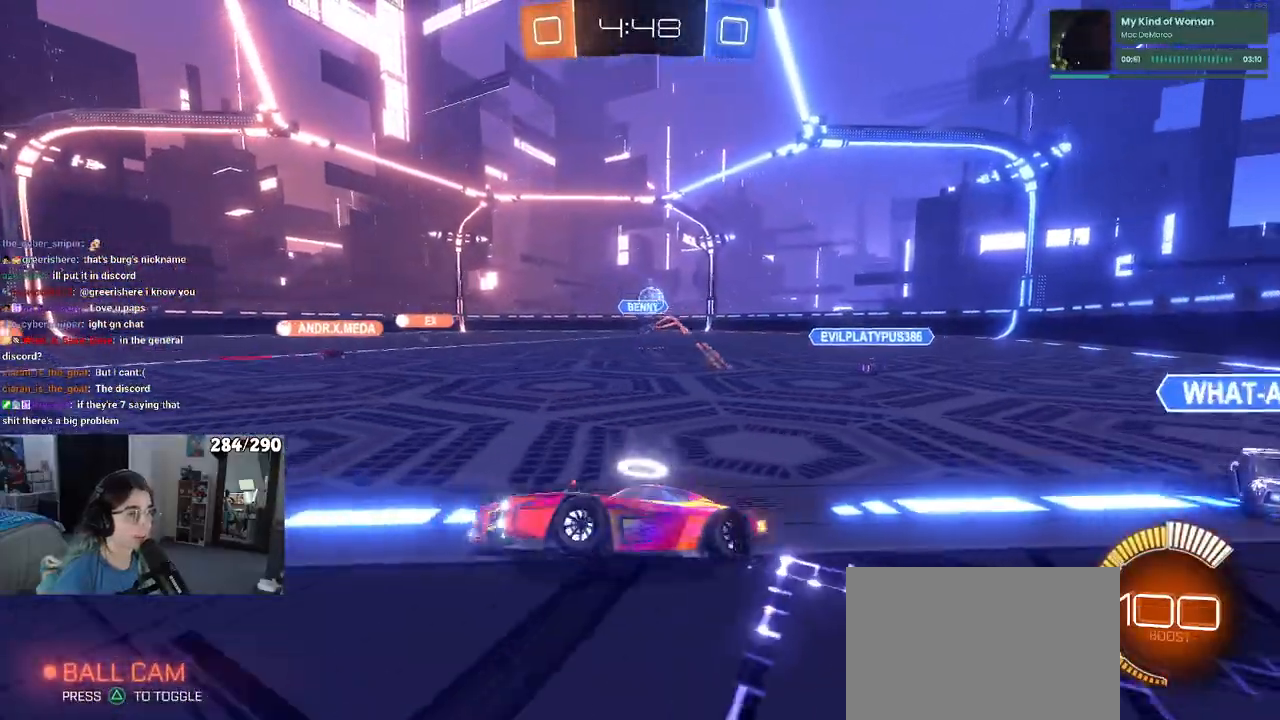
{"buttons": ["R1", "R2"], "left_stick": "right", "right_stick": "center", "events": [[50, "SQUARE", "down"], [167, "SQUARE", "up"], [483, "R1", "down"]]}
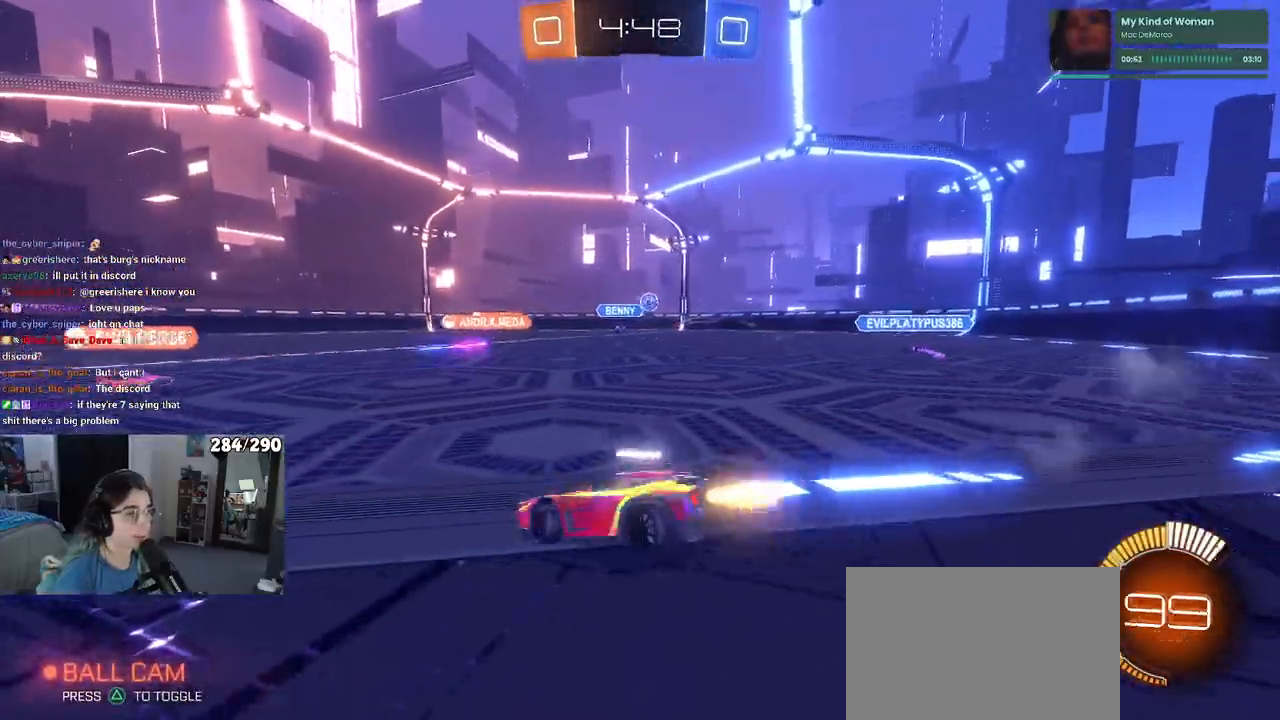
{"buttons": ["CROSS", "R1", "R2"], "left_stick": "up-left", "right_stick": "center", "events": [[333, "CROSS", "down"], [367, "left_stick", "up"], [417, "left_stick", "up-left"]]}
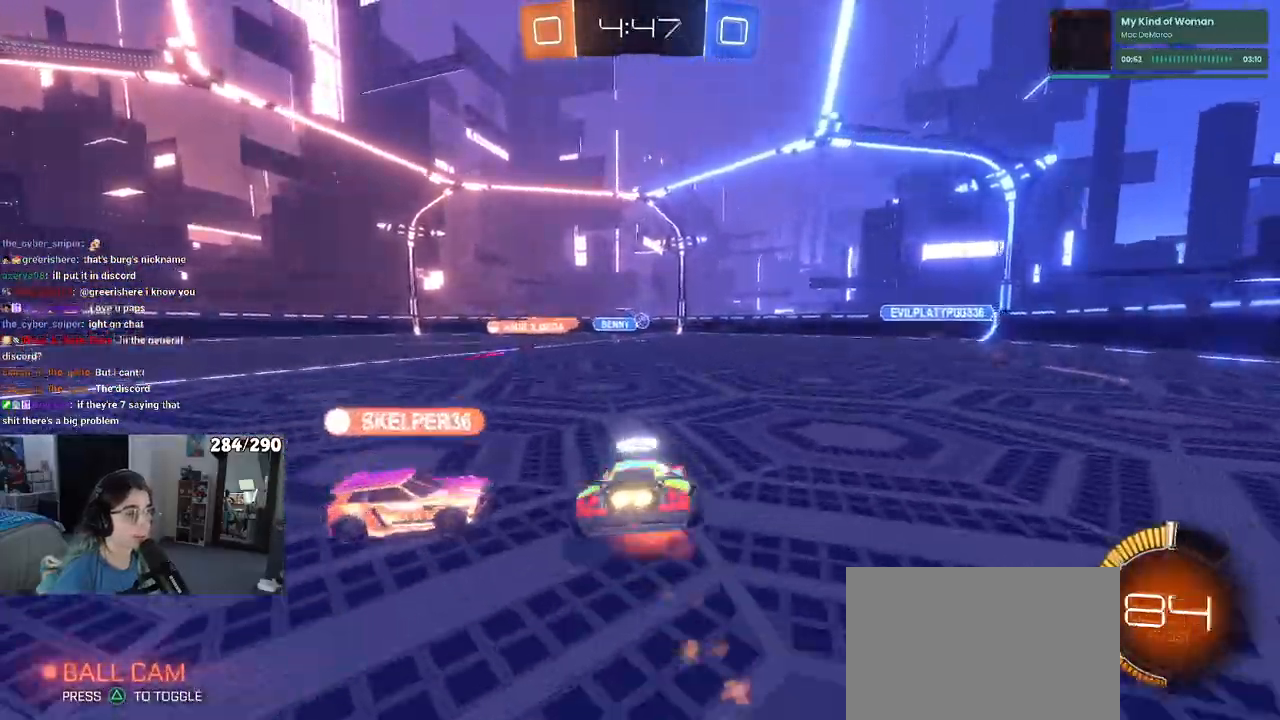
{"buttons": ["SQUARE", "R2"], "left_stick": "down-left", "right_stick": "center", "events": [[33, "SQUARE", "down"], [50, "CROSS", "up"], [50, "left_stick", "down"], [250, "left_stick", "down-left"], [350, "R1", "up"]]}
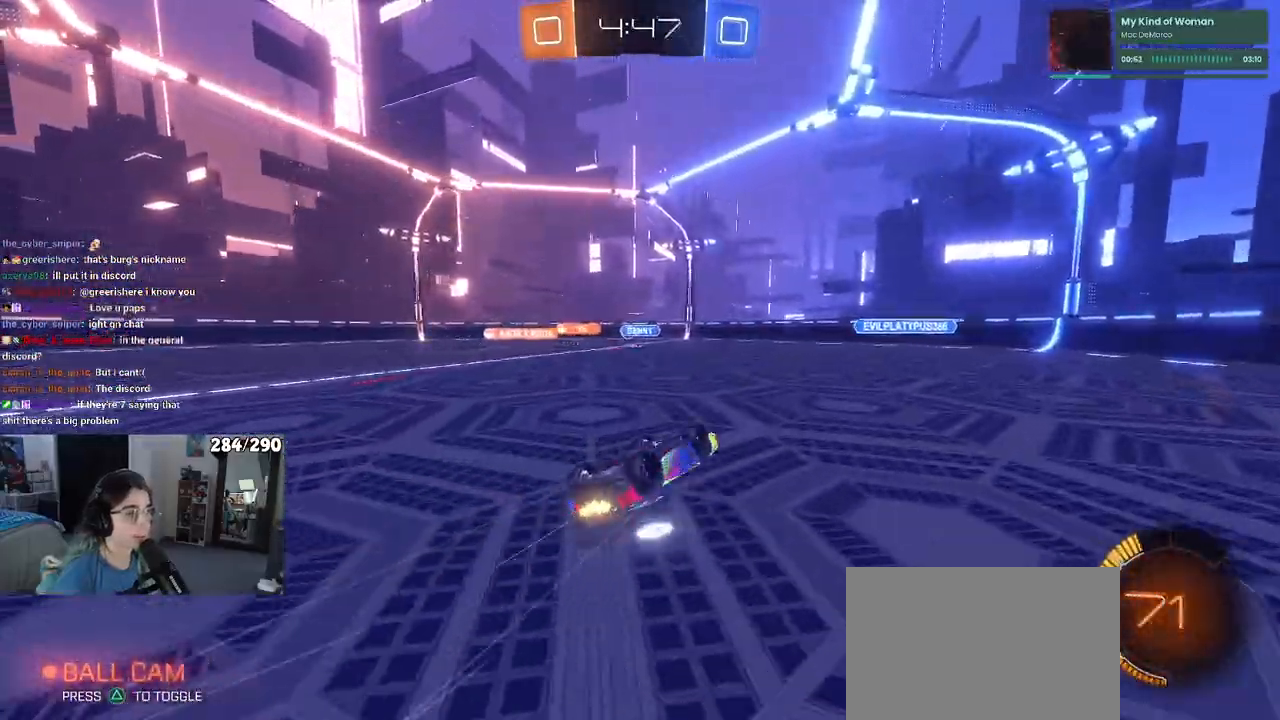
{"buttons": ["R2"], "left_stick": "center", "right_stick": "center", "events": [[333, "SQUARE", "up"], [417, "left_stick", "center"]]}
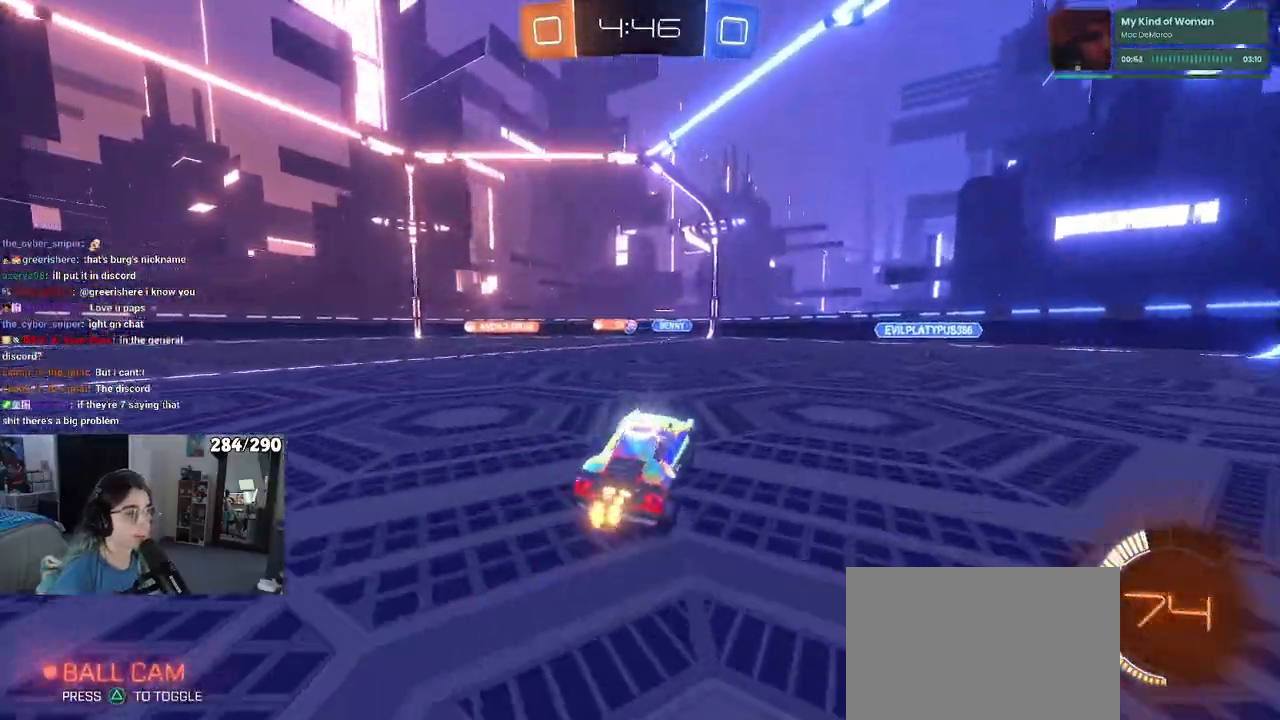
{"buttons": ["R2"], "left_stick": "left", "right_stick": "center"}